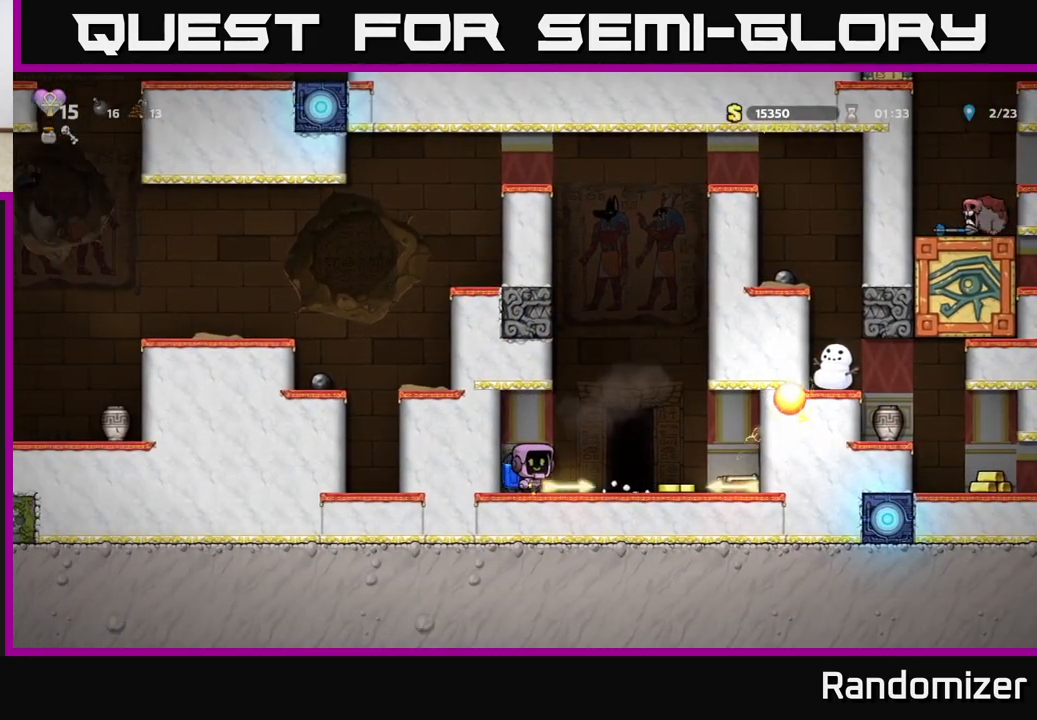
Gameplay with a controller (Xbox layout); each line is a JSON object with the inputs held at the frame after it. "events" lists button and stick changes between this image and that frame as [ms after this image, input, new state], when the widget could be followed in between. Not read: right_stick.
{"buttons": [], "left_stick": "right", "events": []}
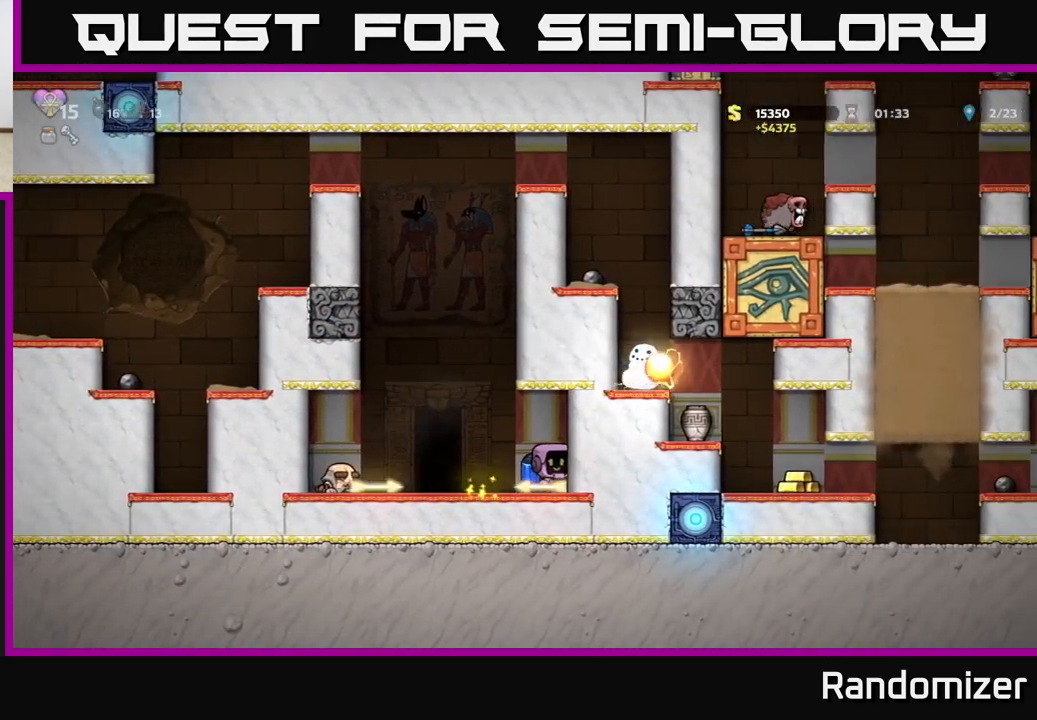
{"buttons": [], "left_stick": "down-left", "events": [[67, "left_stick", "down"], [133, "X", "down"], [217, "left_stick", "left"], [250, "X", "up"], [450, "left_stick", "down-left"]]}
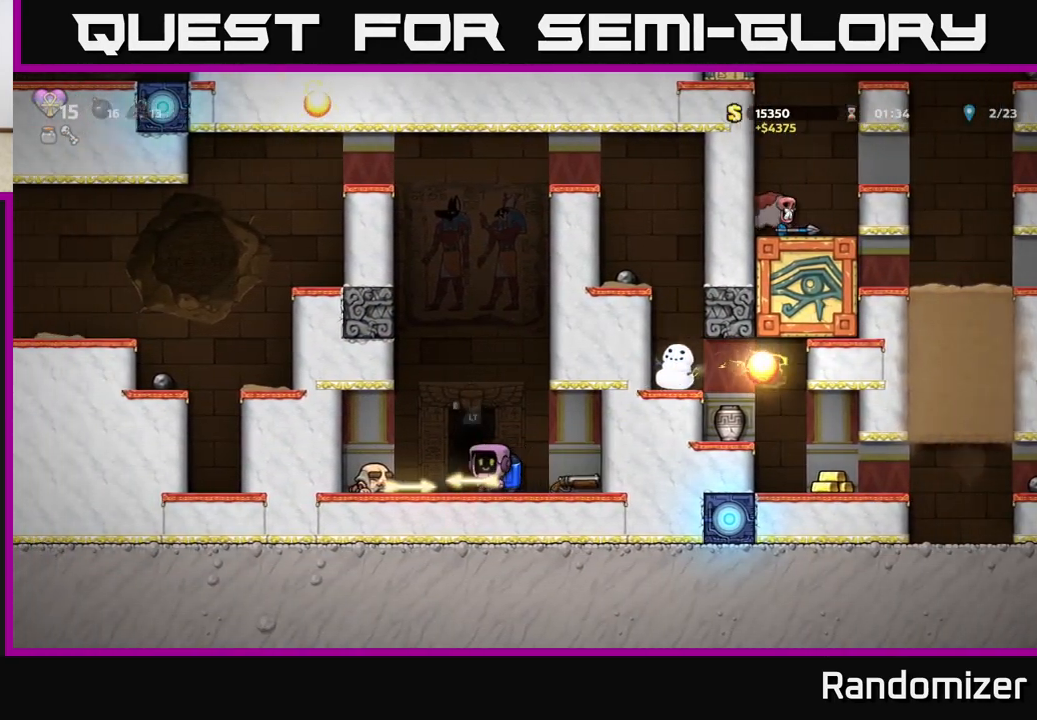
{"buttons": ["X"], "left_stick": "down", "events": [[33, "X", "down"], [83, "X", "up"], [150, "left_stick", "right"], [450, "left_stick", "down"], [483, "X", "down"]]}
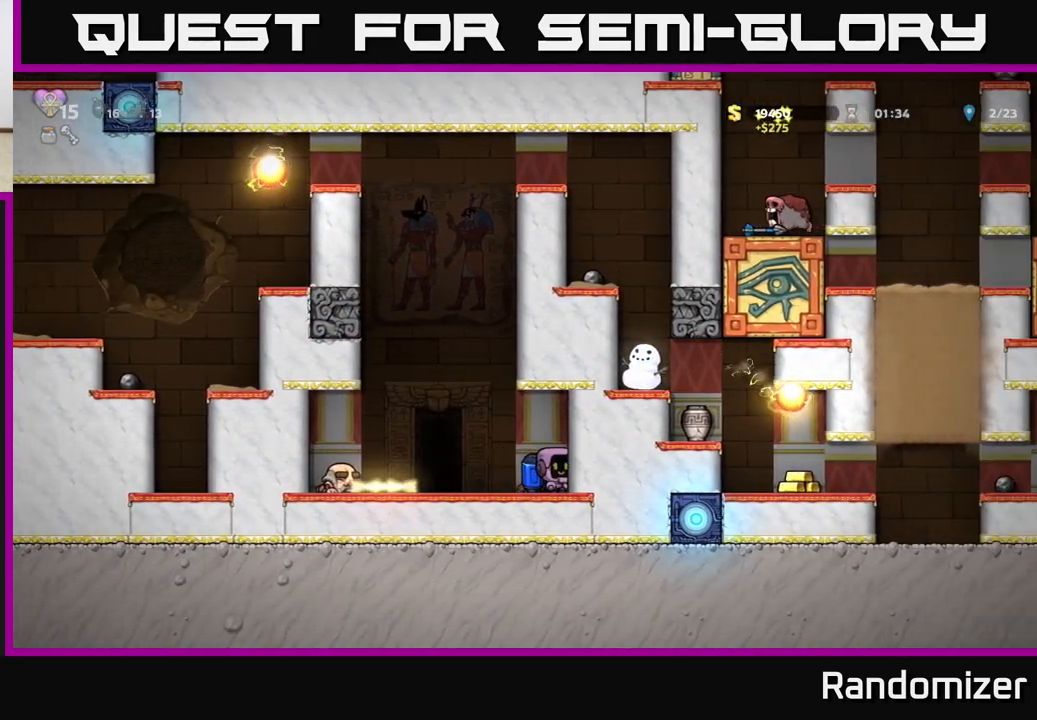
{"buttons": ["A"], "left_stick": "center", "events": [[50, "X", "up"], [100, "left_stick", "left"], [233, "A", "down"], [283, "left_stick", "center"], [333, "A", "up"], [400, "A", "down"]]}
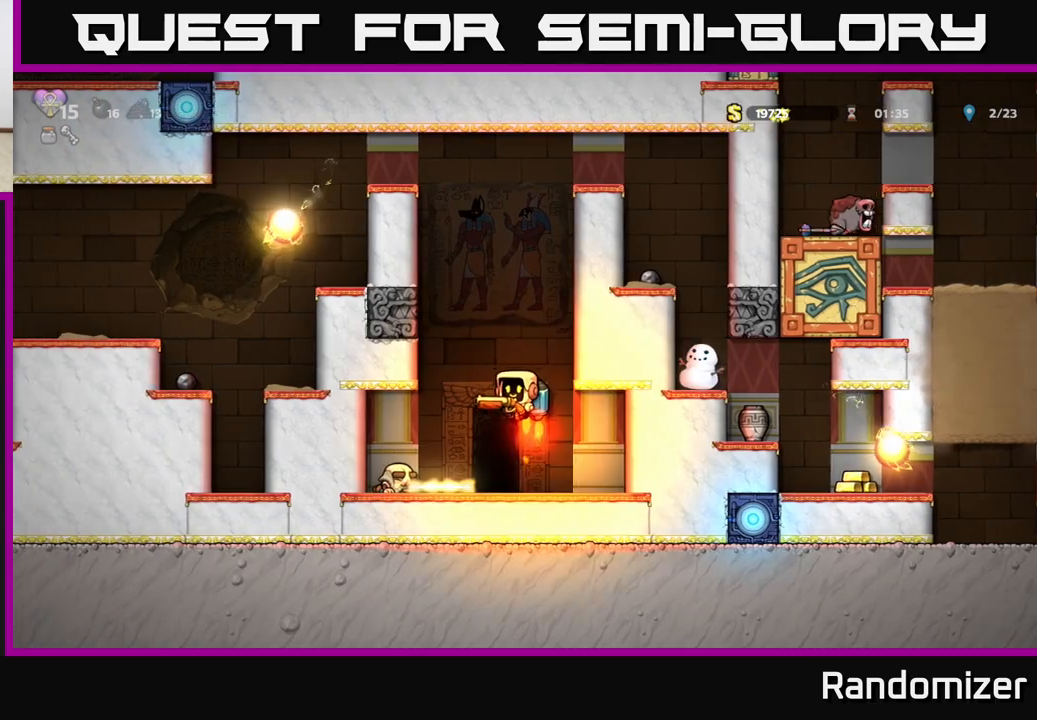
{"buttons": [], "left_stick": "right", "events": [[283, "left_stick", "right"], [350, "A", "up"]]}
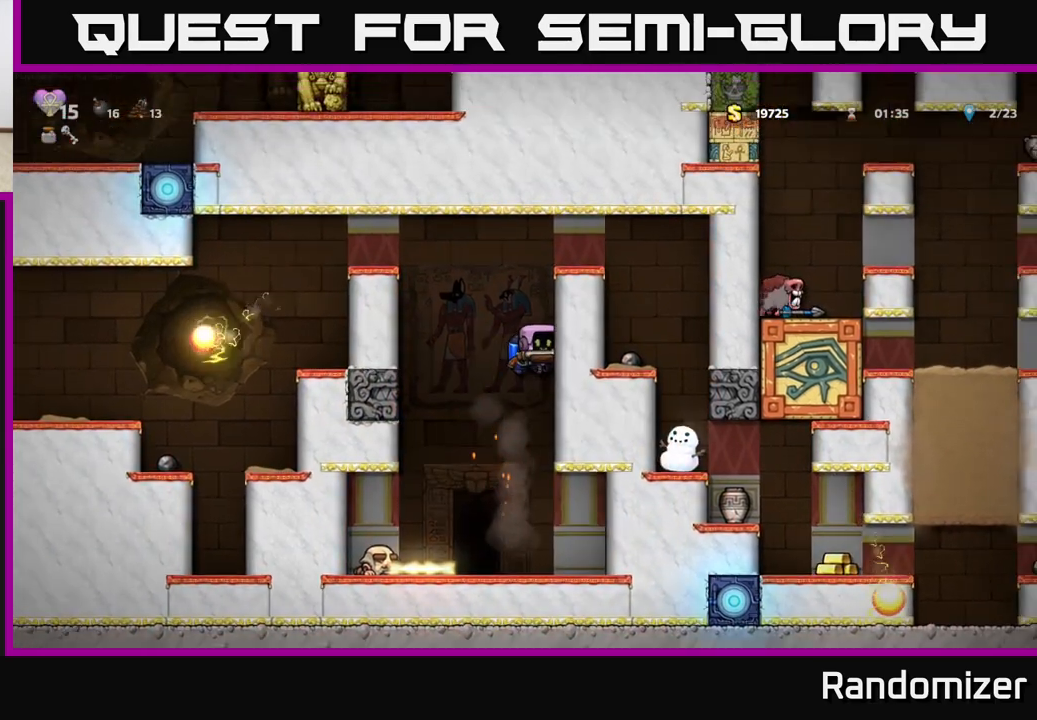
{"buttons": [], "left_stick": "right", "events": [[67, "A", "down"], [183, "A", "up"], [317, "A", "down"], [450, "A", "up"]]}
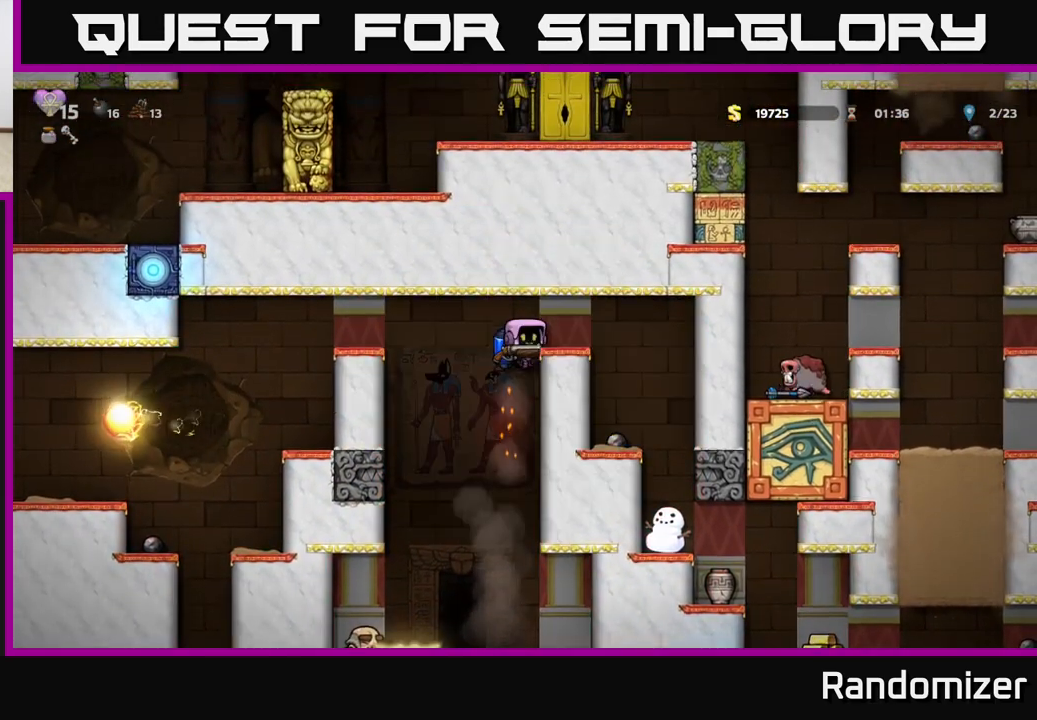
{"buttons": [], "left_stick": "center", "events": [[300, "A", "down"], [333, "left_stick", "center"], [467, "A", "up"]]}
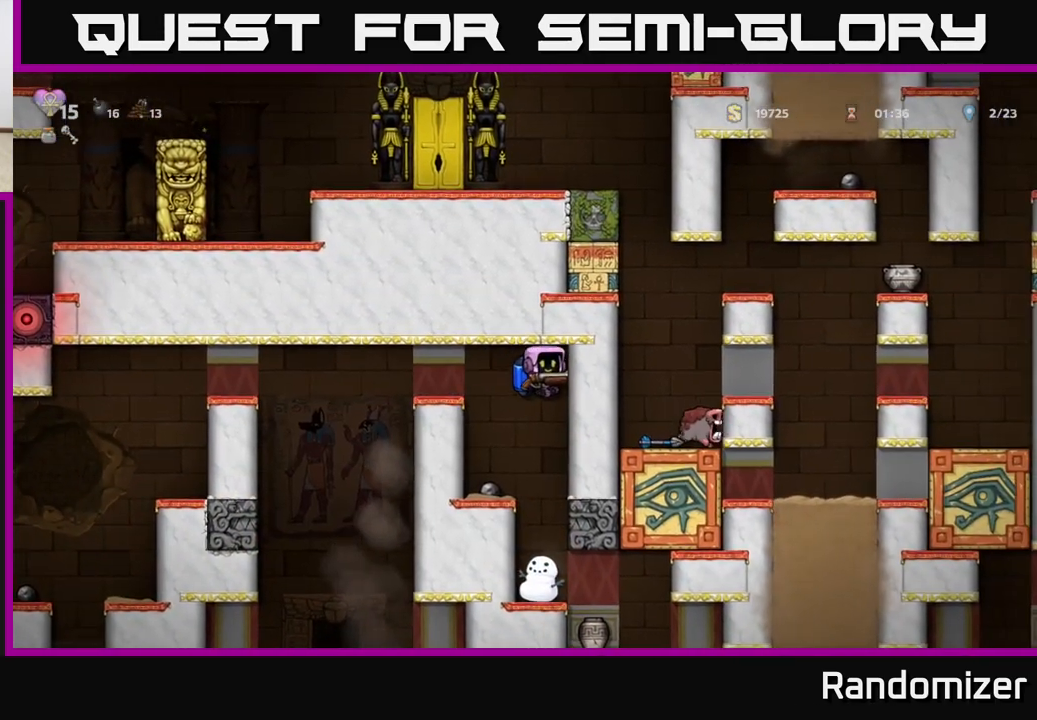
{"buttons": [], "left_stick": "center", "events": []}
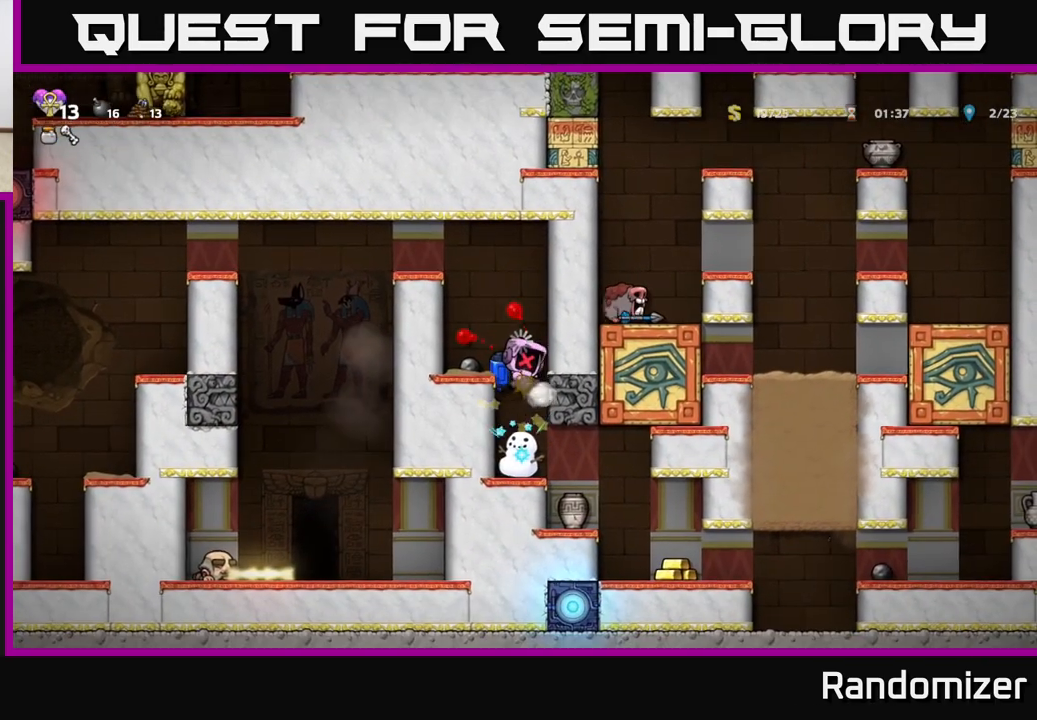
{"buttons": ["A"], "left_stick": "center", "events": [[383, "A", "down"]]}
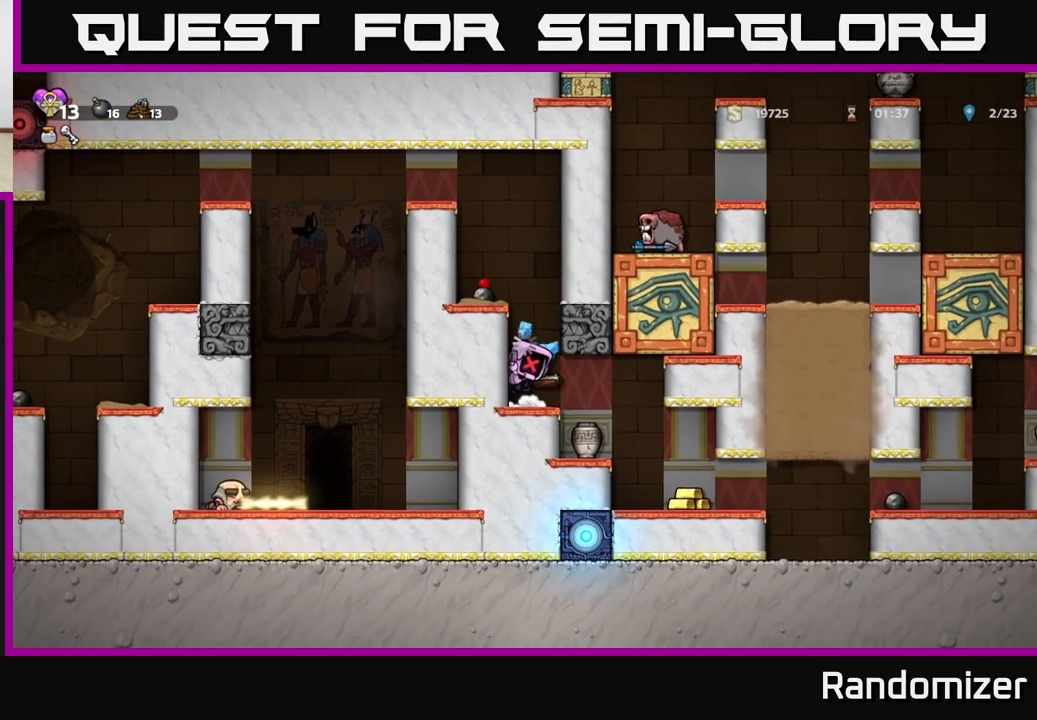
{"buttons": [], "left_stick": "center", "events": [[17, "left_stick", "left"], [33, "A", "up"], [233, "left_stick", "center"]]}
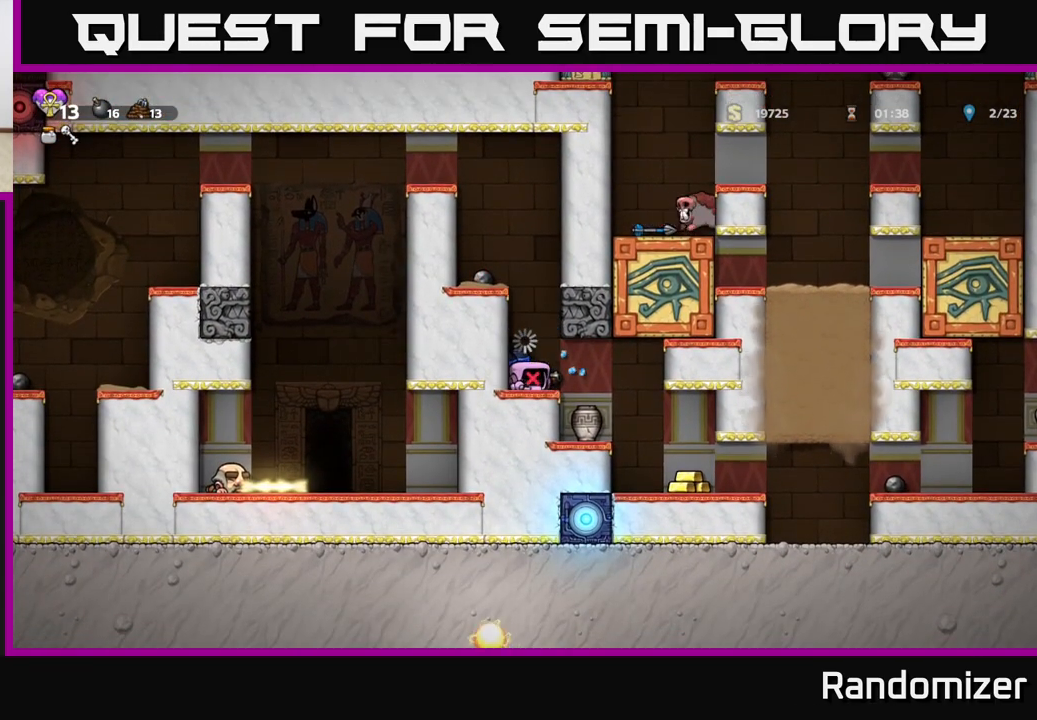
{"buttons": [], "left_stick": "center", "events": [[133, "left_stick", "right"], [350, "left_stick", "center"]]}
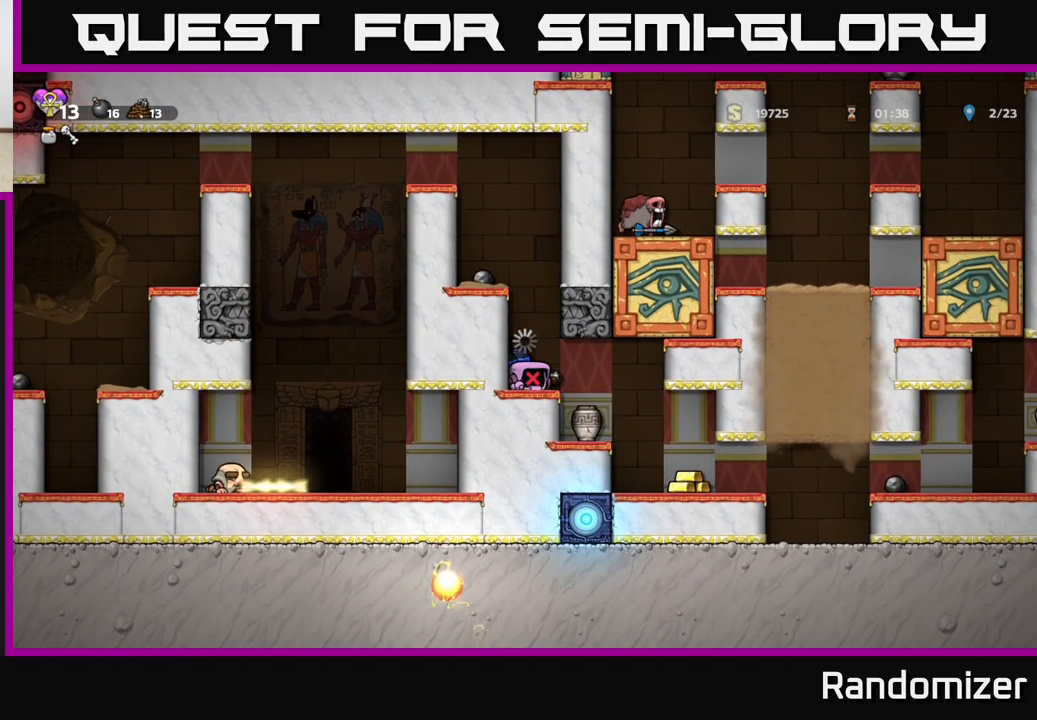
{"buttons": [], "left_stick": "center", "events": []}
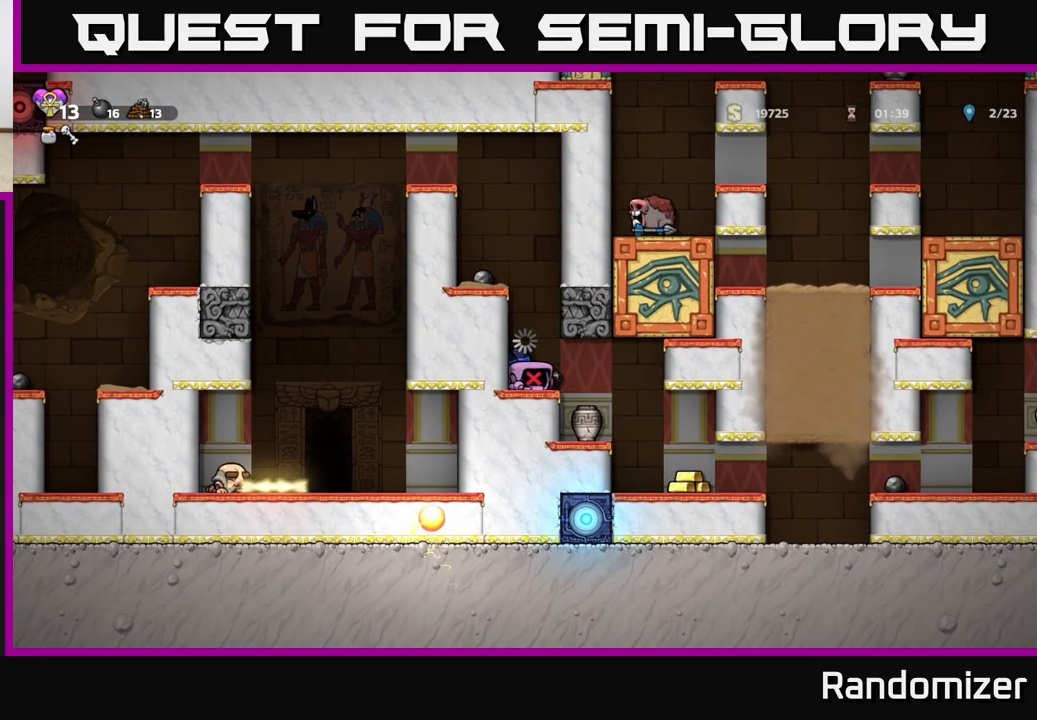
{"buttons": [], "left_stick": "down", "events": [[333, "left_stick", "down"]]}
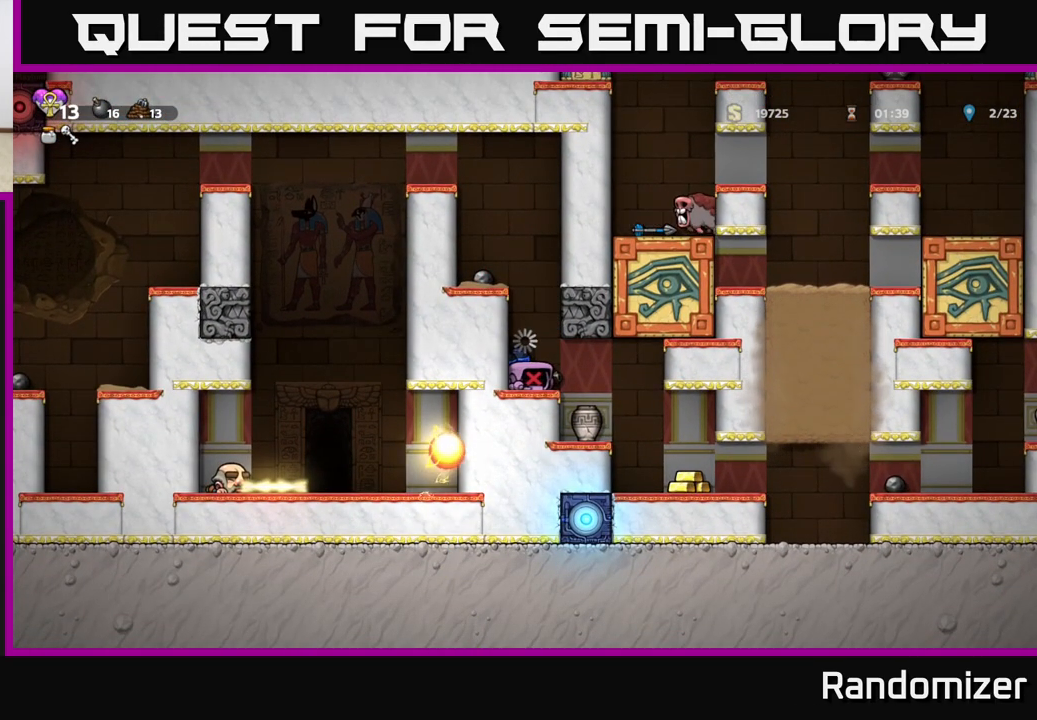
{"buttons": [], "left_stick": "right", "events": [[267, "left_stick", "right"]]}
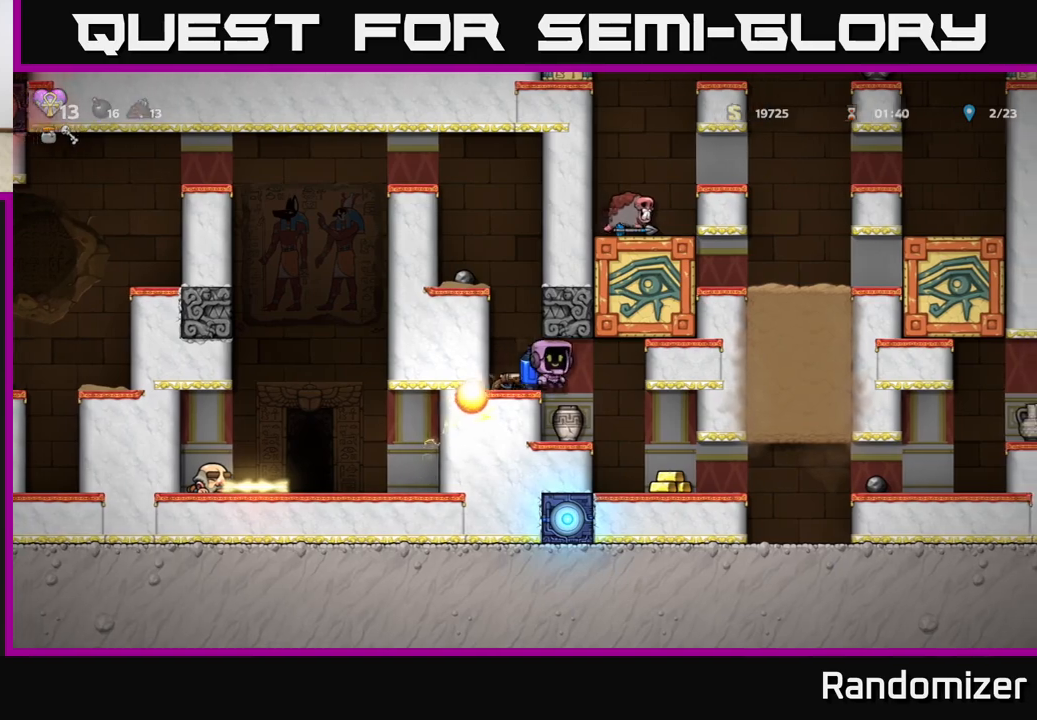
{"buttons": [], "left_stick": "center", "events": [[183, "left_stick", "center"], [333, "left_stick", "right"], [500, "left_stick", "center"]]}
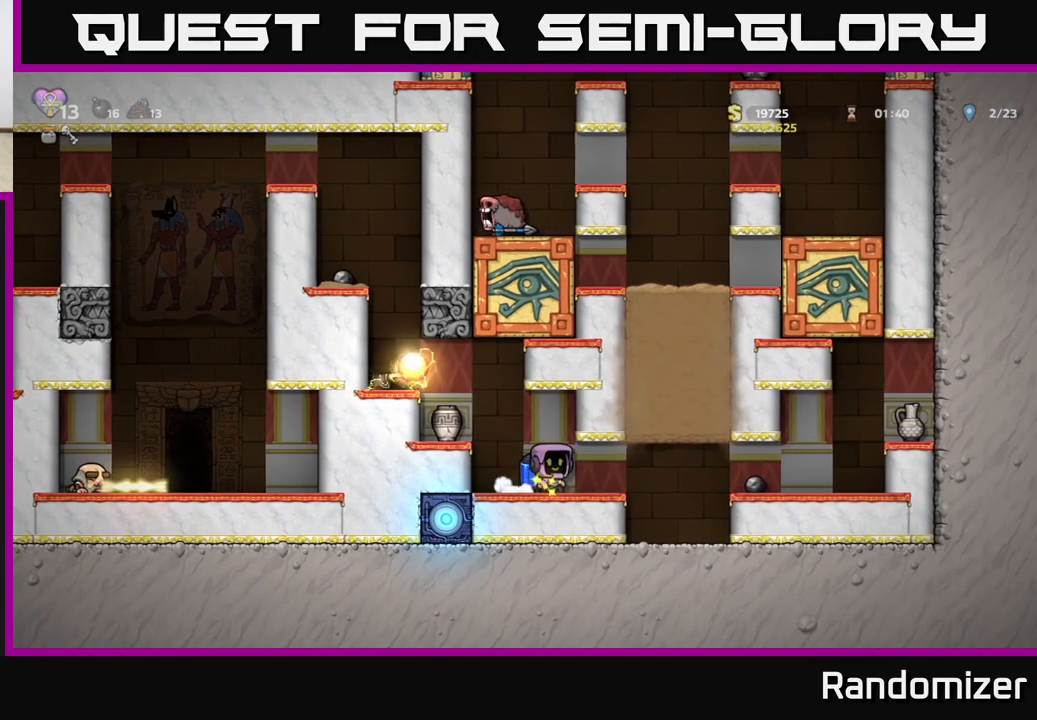
{"buttons": [], "left_stick": "center", "events": [[250, "left_stick", "down-left"], [367, "left_stick", "center"]]}
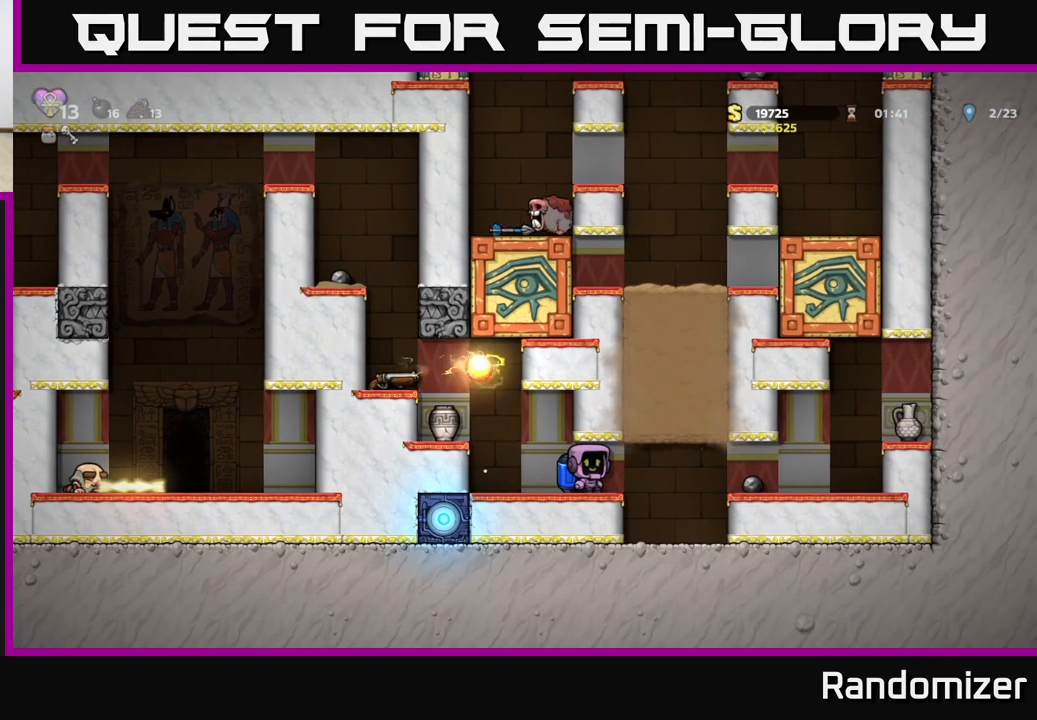
{"buttons": [], "left_stick": "center", "events": [[33, "left_stick", "left"], [333, "X", "down"], [333, "left_stick", "center"], [450, "A", "down"], [467, "X", "up"], [500, "A", "up"]]}
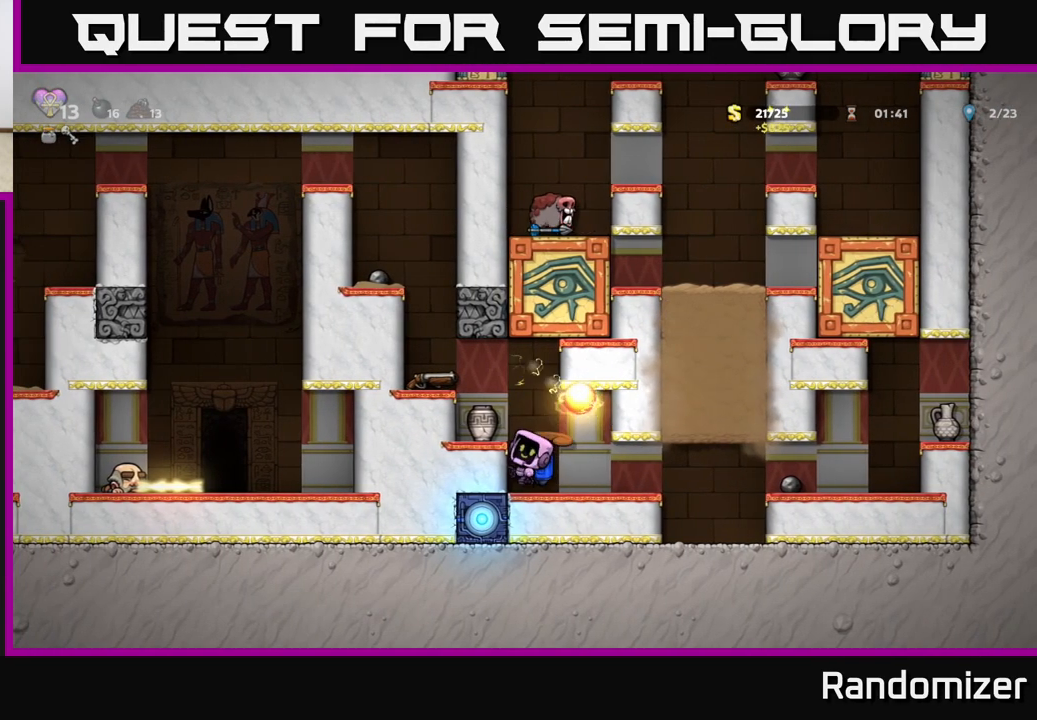
{"buttons": ["A"], "left_stick": "center", "events": [[467, "A", "down"]]}
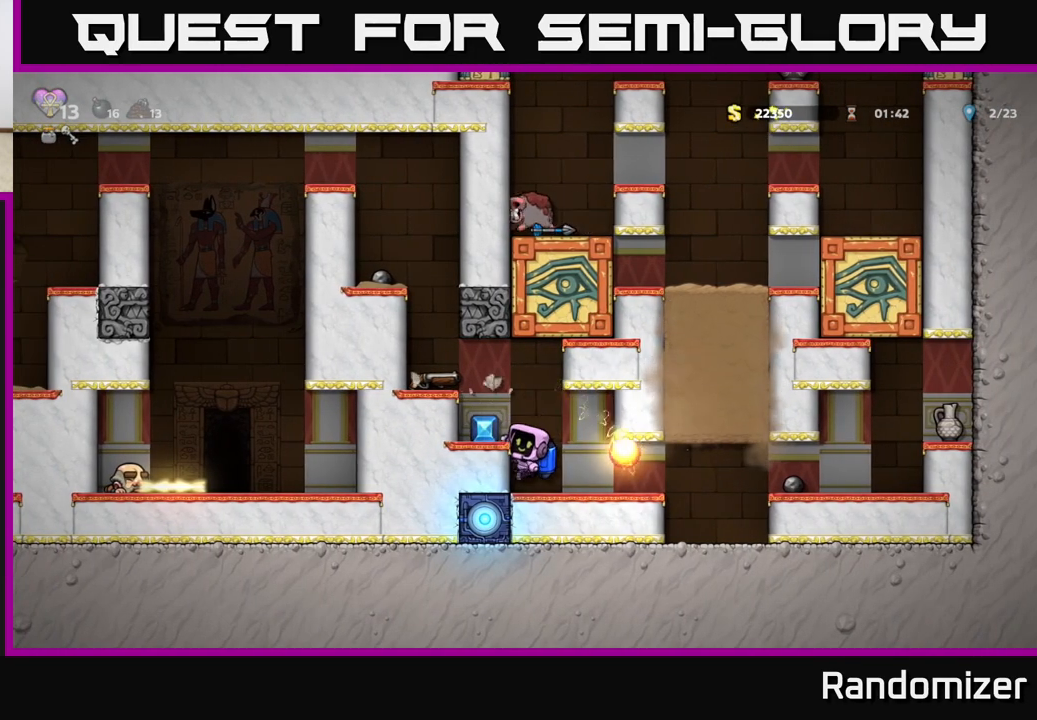
{"buttons": [], "left_stick": "center", "events": [[67, "A", "up"], [83, "left_stick", "left"], [200, "left_stick", "center"]]}
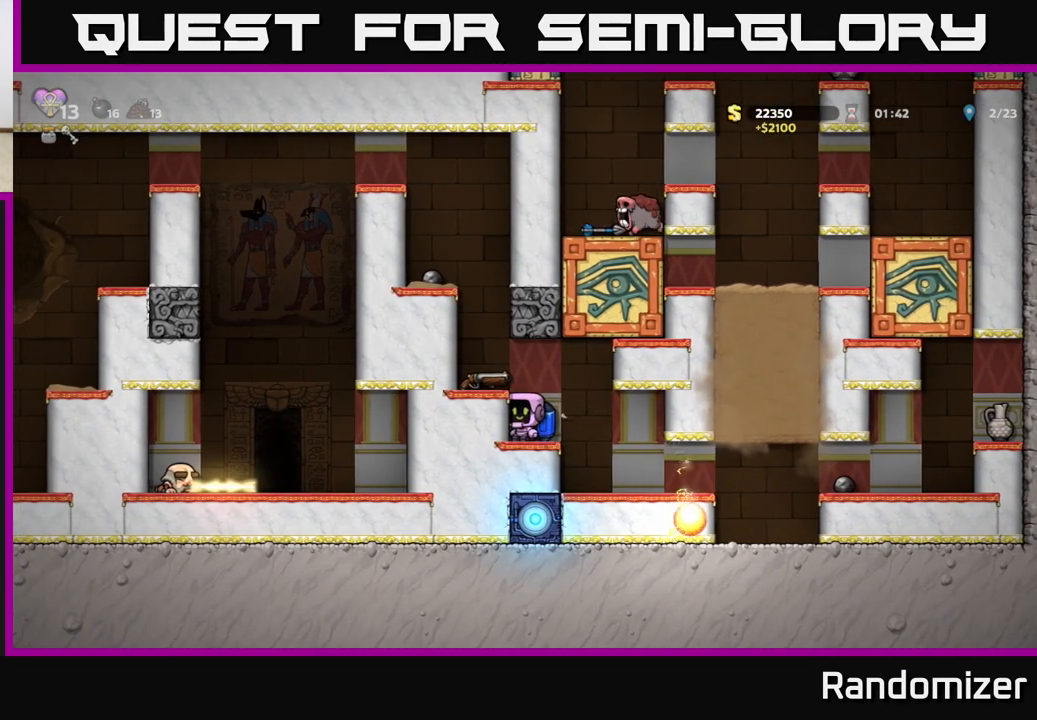
{"buttons": [], "left_stick": "down", "events": [[33, "A", "down"], [150, "left_stick", "left"], [183, "A", "up"], [283, "left_stick", "center"], [433, "left_stick", "down"]]}
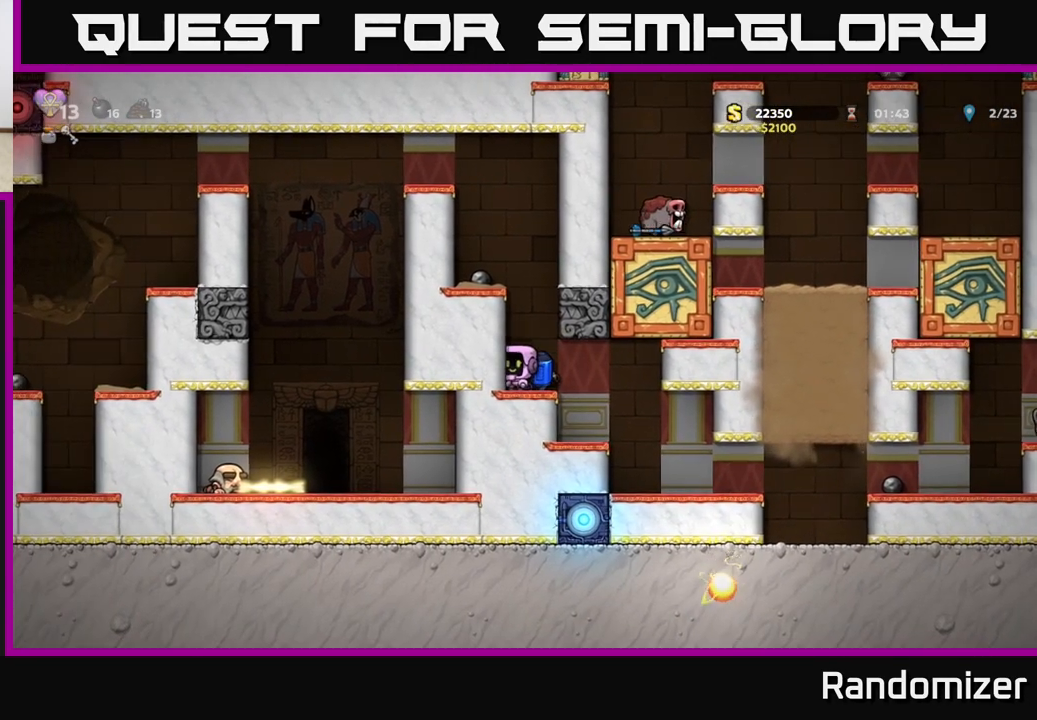
{"buttons": ["A"], "left_stick": "center", "events": [[33, "X", "down"], [150, "left_stick", "center"], [167, "A", "down"], [167, "X", "up"], [250, "A", "up"], [300, "A", "down"]]}
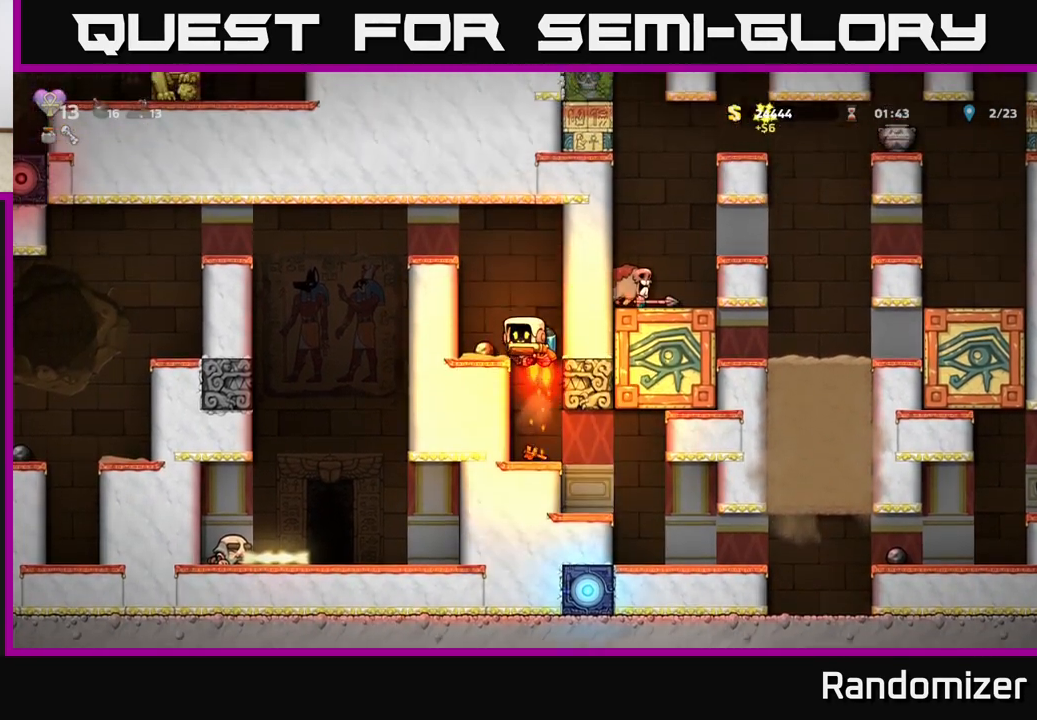
{"buttons": [], "left_stick": "left", "events": [[317, "left_stick", "left"], [383, "A", "up"]]}
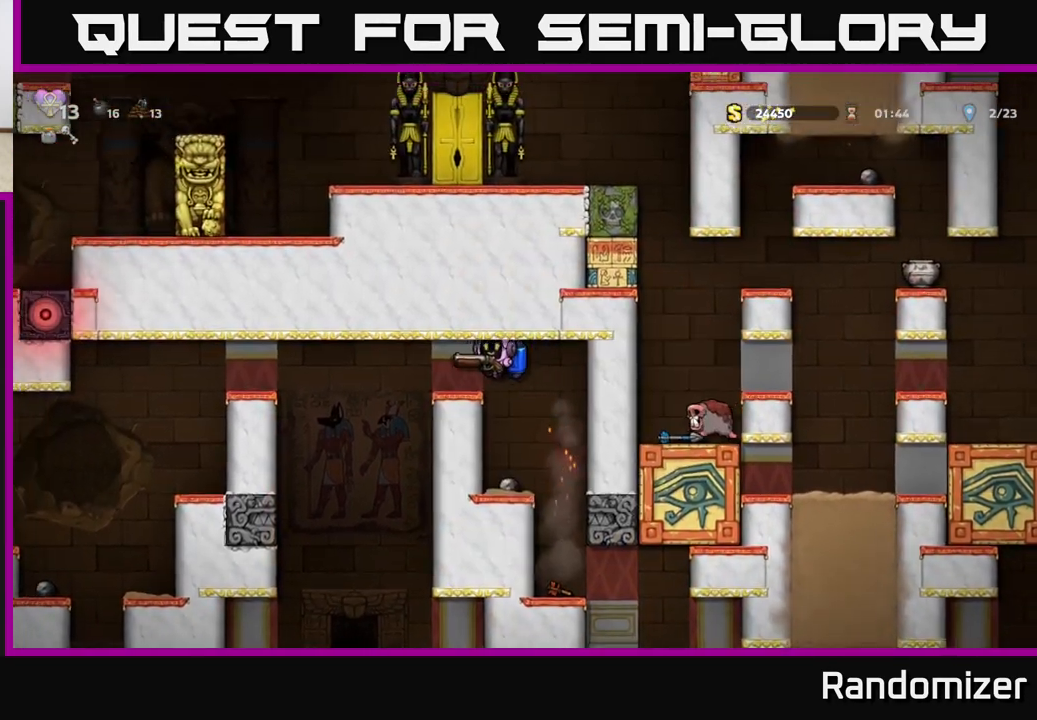
{"buttons": [], "left_stick": "left", "events": [[150, "A", "down"], [267, "A", "up"], [333, "A", "down"], [433, "A", "up"]]}
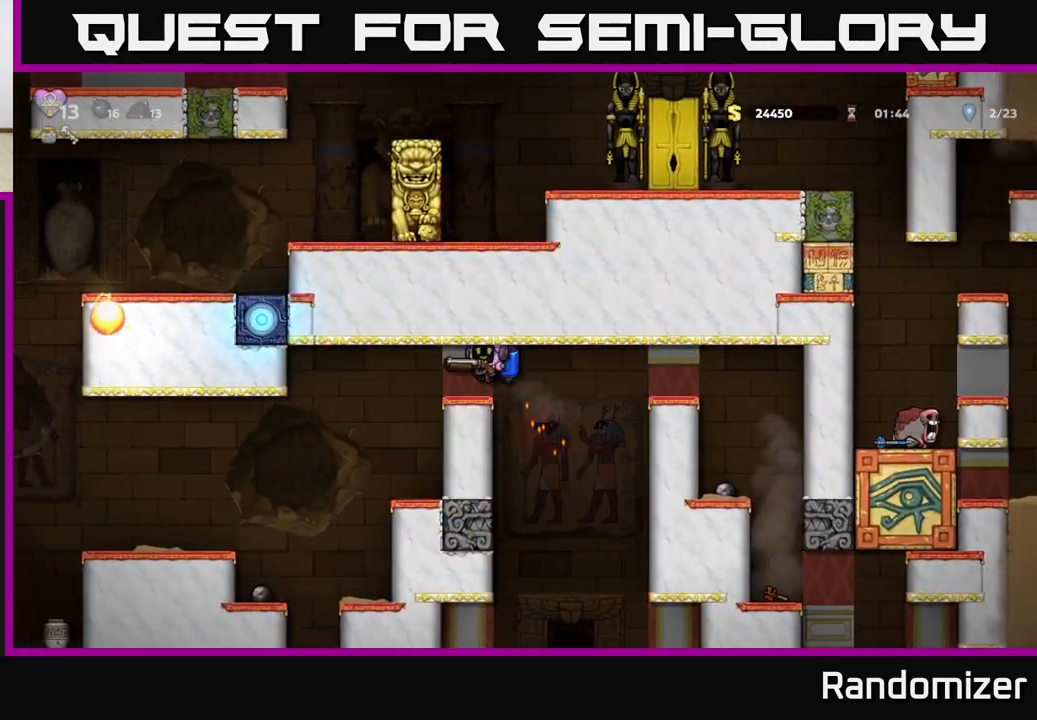
{"buttons": [], "left_stick": "left", "events": [[50, "left_stick", "center"], [433, "left_stick", "left"]]}
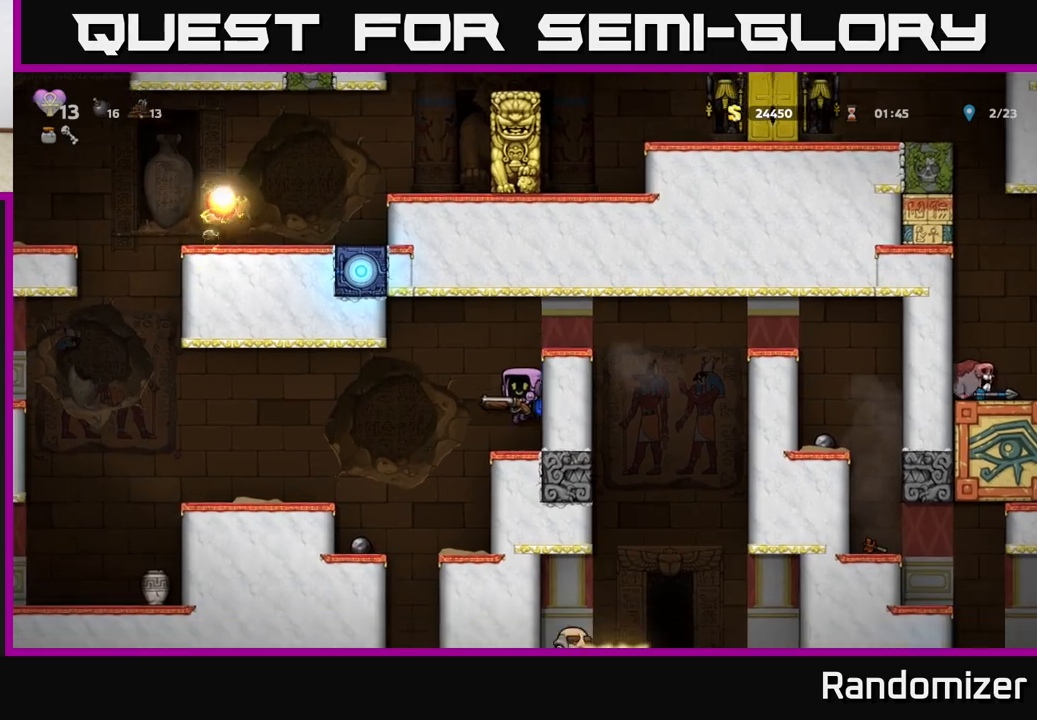
{"buttons": ["A"], "left_stick": "right", "events": [[83, "left_stick", "center"], [167, "A", "down"], [317, "A", "up"], [367, "left_stick", "right"], [383, "A", "down"]]}
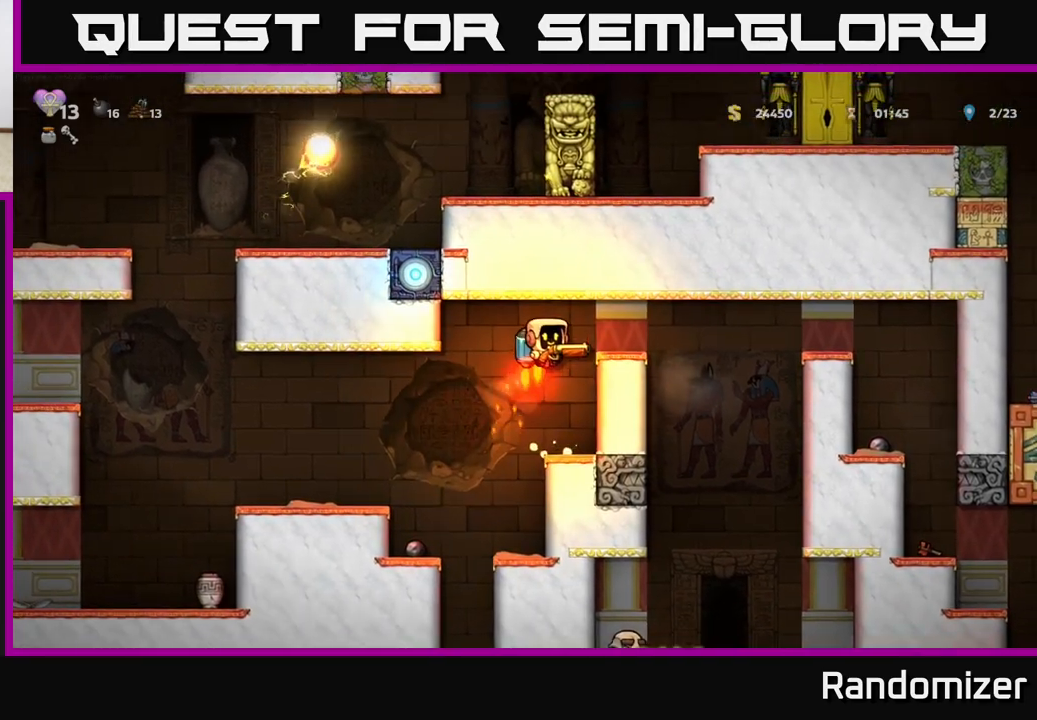
{"buttons": [], "left_stick": "right", "events": [[150, "A", "up"], [183, "left_stick", "center"], [450, "left_stick", "right"]]}
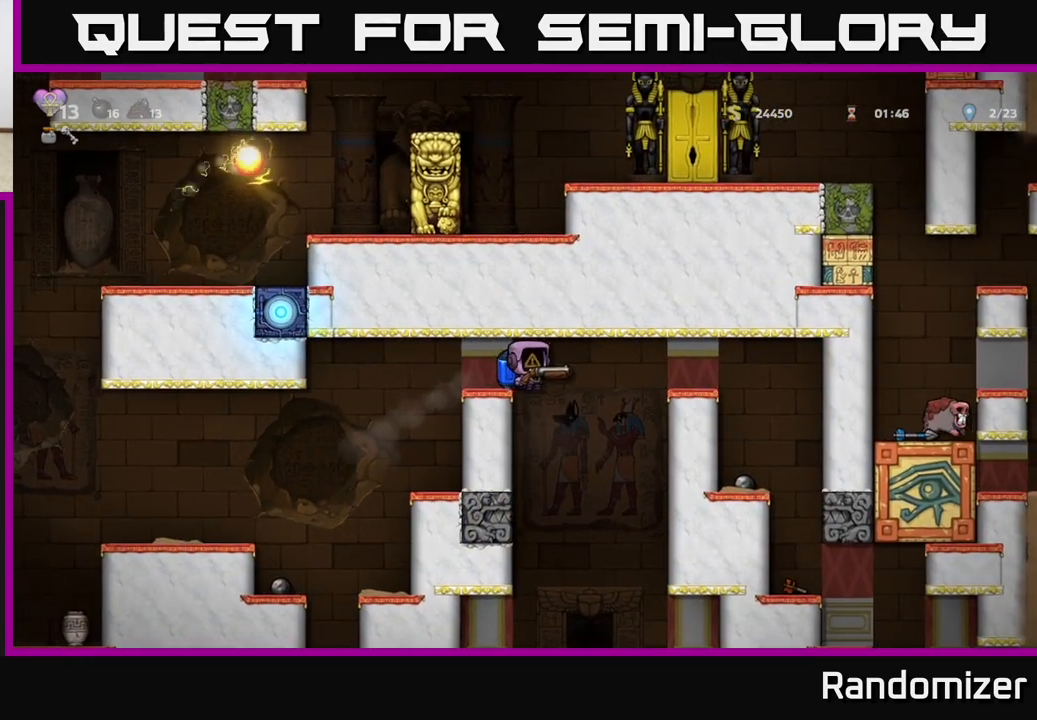
{"buttons": [], "left_stick": "center", "events": [[167, "left_stick", "center"]]}
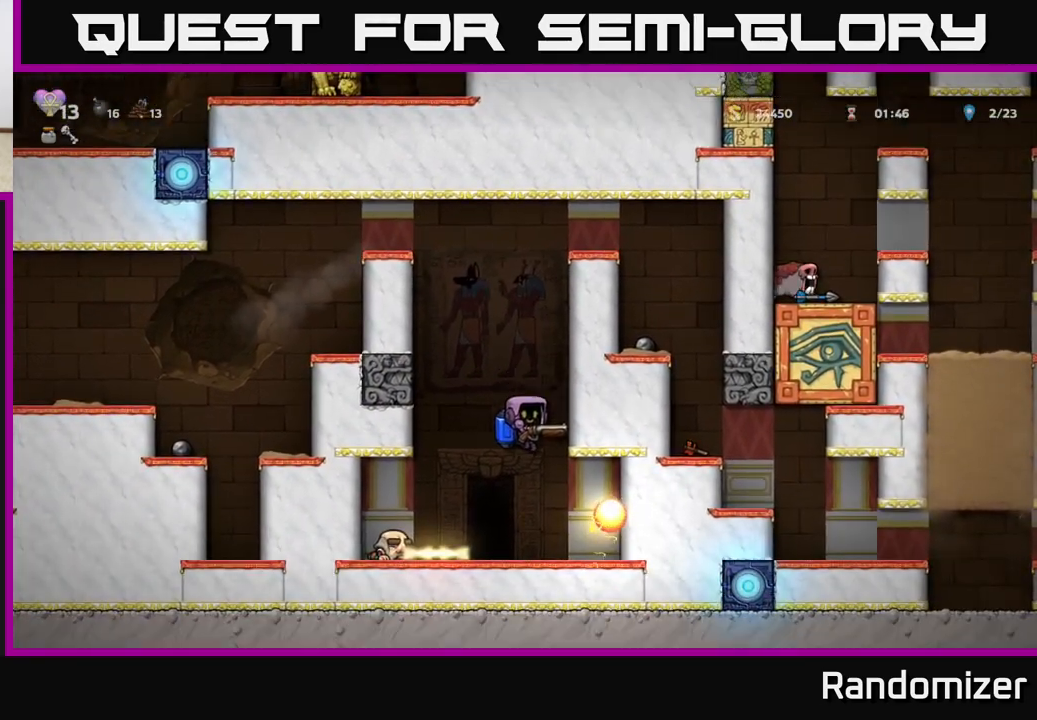
{"buttons": [], "left_stick": "center", "events": [[133, "left_stick", "left"], [183, "L2", "down"], [267, "left_stick", "center"], [300, "L2", "up"], [400, "L2", "down"], [500, "L2", "up"]]}